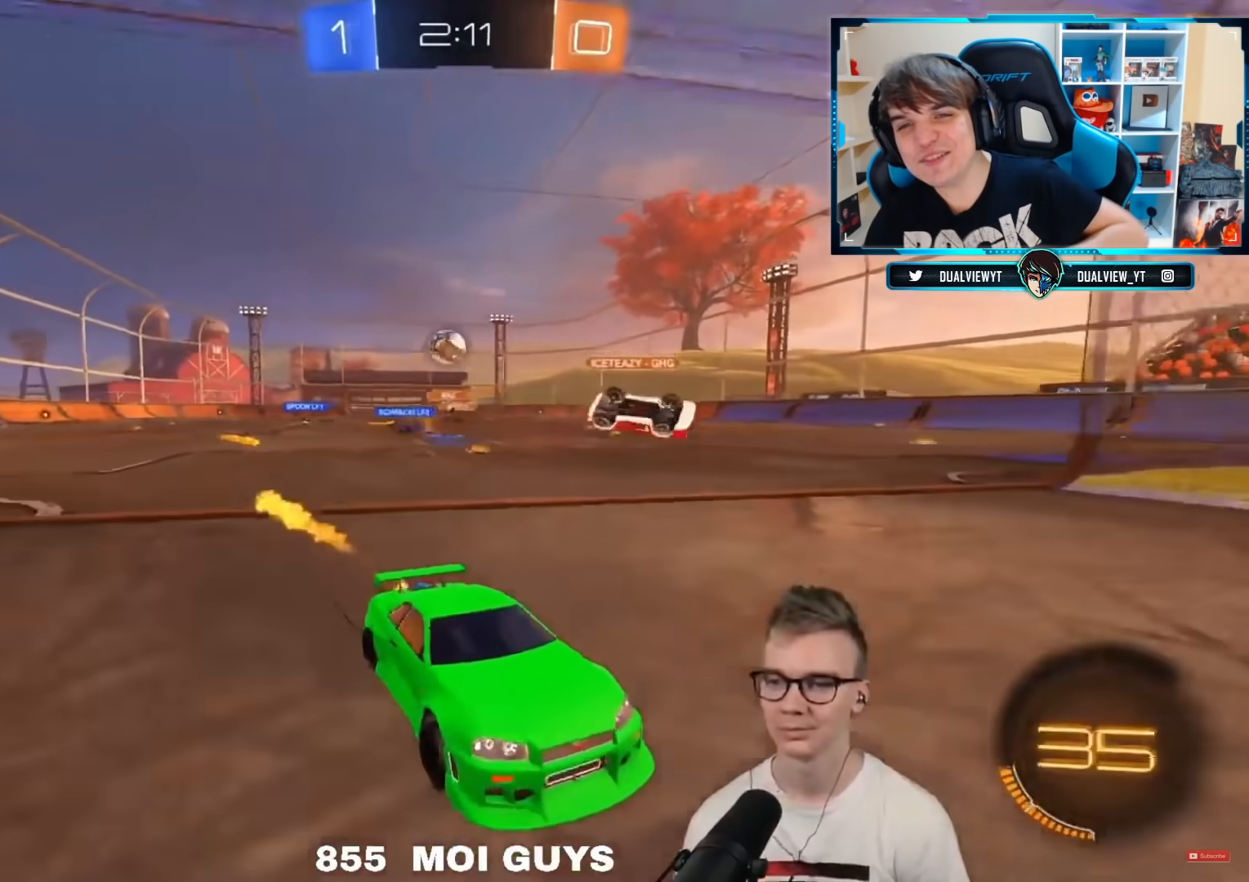
Gameplay with a controller (PlayStation layout); each line is a JSON object with the inputs held at the frame after it. "events" lists button and stick changes between this image and that frame as [ms after this image, input, new state], when the widget could be followed in between.
{"buttons": ["R1", "R2"], "left_stick": "center", "right_stick": "center", "events": [[17, "R1", "up"], [184, "R1", "down"], [351, "left_stick", "left"], [384, "R1", "up"], [467, "R1", "down"], [467, "left_stick", "center"]]}
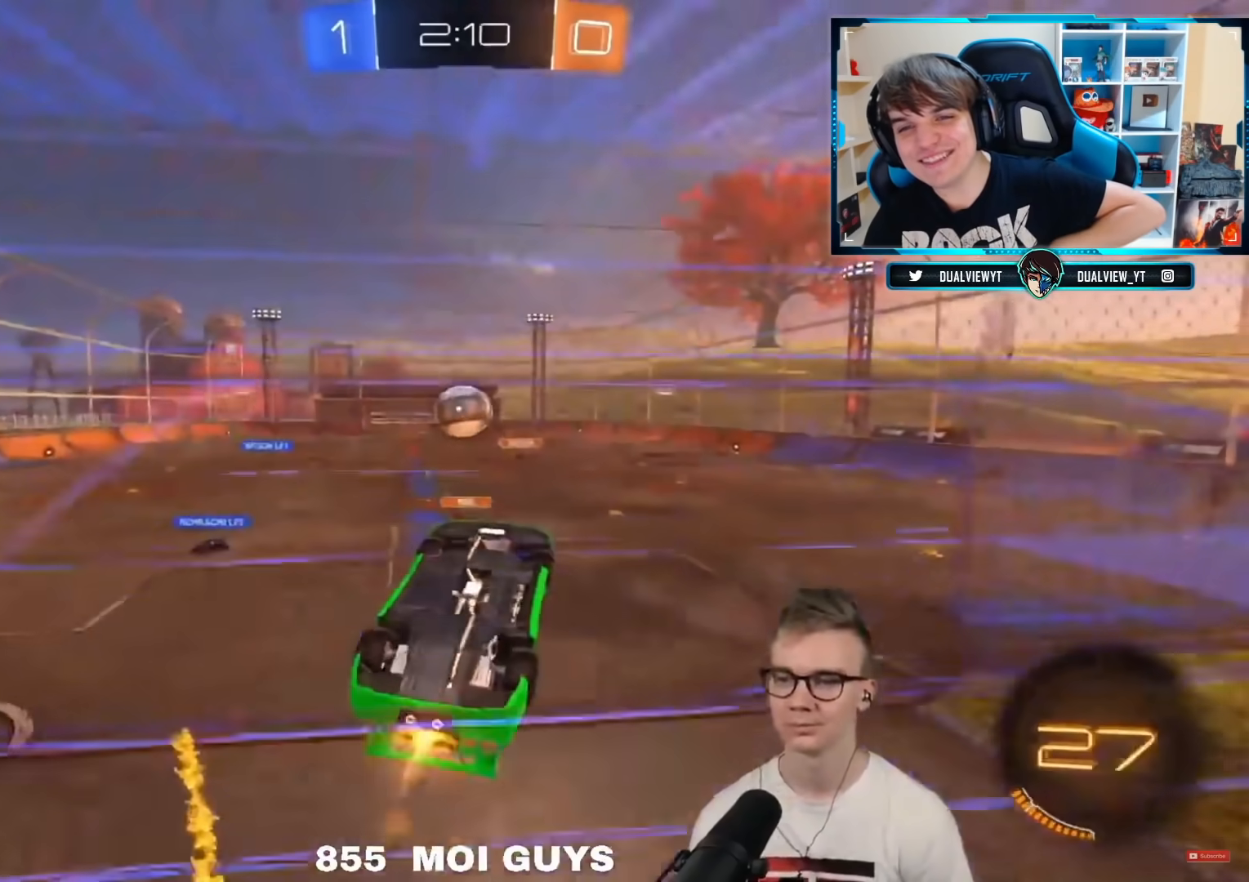
{"buttons": ["CROSS", "R1", "R2", "L3"], "left_stick": "down", "right_stick": "center", "events": [[16, "CIRCLE", "down"], [100, "CIRCLE", "up"], [100, "R1", "up"], [100, "left_stick", "up-right"], [217, "left_stick", "center"], [267, "left_stick", "up-left"], [300, "CIRCLE", "down"], [300, "CROSS", "down"], [300, "L3", "down"], [300, "R1", "down"], [383, "left_stick", "down"], [433, "CIRCLE", "up"]]}
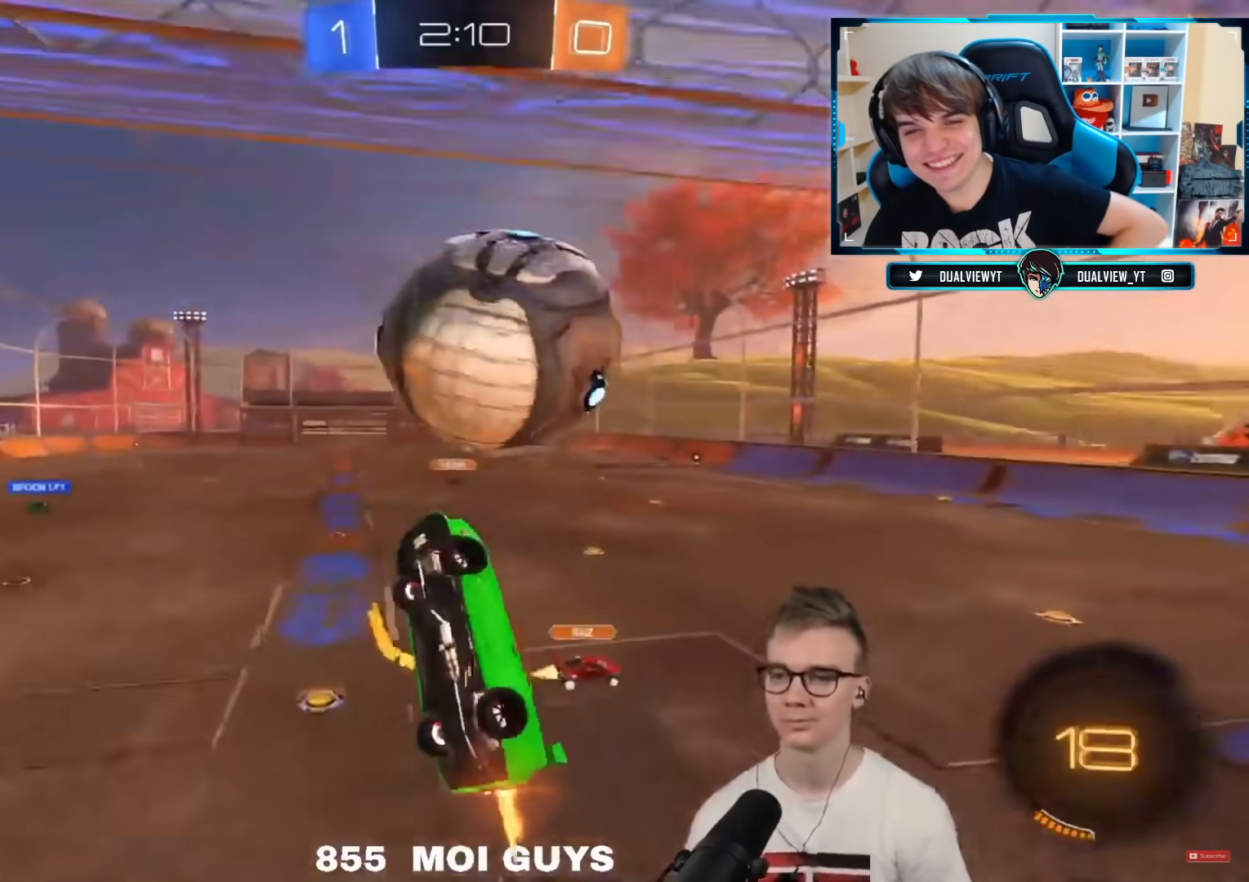
{"buttons": ["CROSS", "L2", "R2", "L3"], "left_stick": "right", "right_stick": "down", "events": [[184, "R1", "up"], [217, "CROSS", "up"], [217, "R2", "up"], [267, "L2", "down"], [267, "left_stick", "right"], [267, "right_stick", "down"], [301, "L3", "up"], [351, "TRIANGLE", "down"], [434, "R2", "down"], [434, "TRIANGLE", "up"], [467, "CROSS", "down"], [484, "L3", "down"]]}
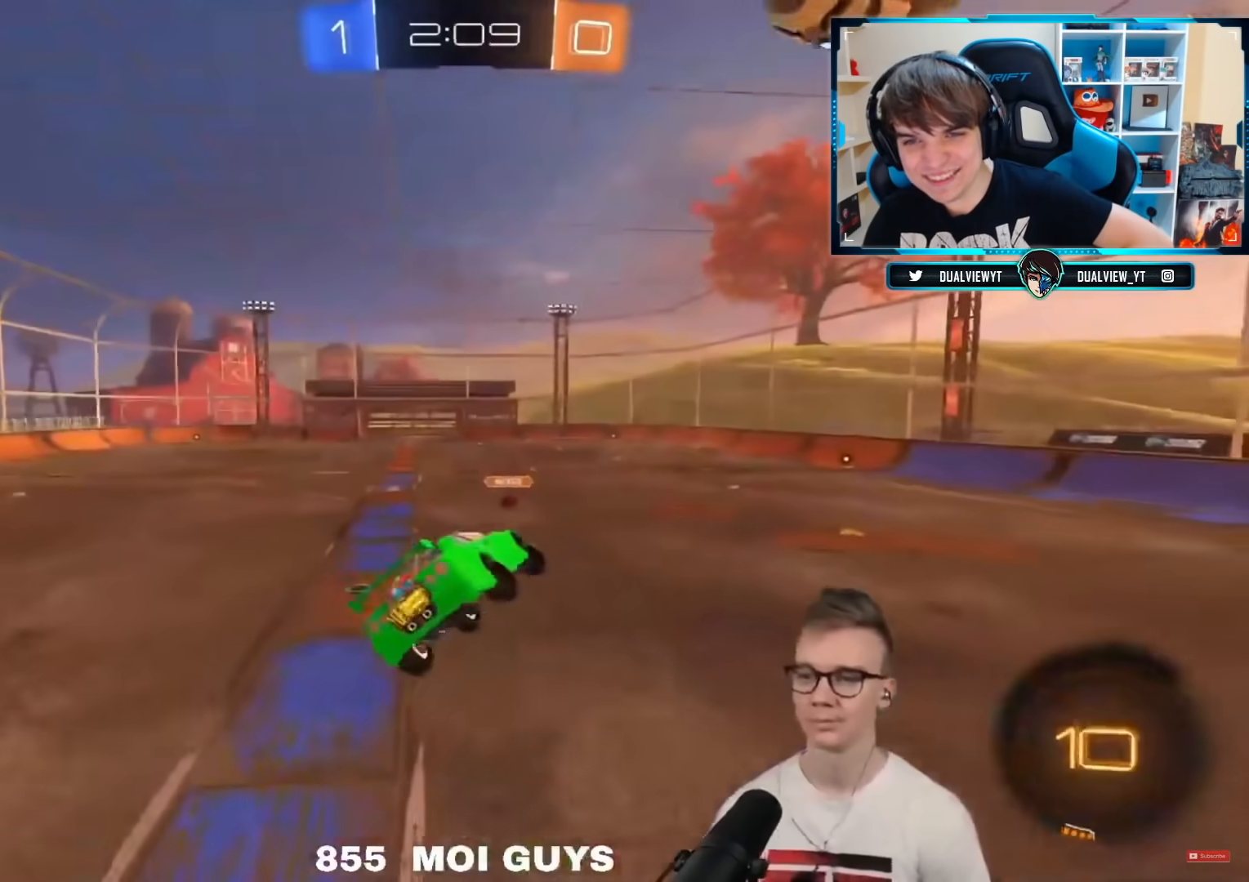
{"buttons": ["R2", "L3"], "left_stick": "down", "right_stick": "center", "events": [[50, "right_stick", "center"], [66, "L2", "up"], [66, "R1", "down"], [150, "left_stick", "down"], [233, "CROSS", "up"], [317, "R1", "up"]]}
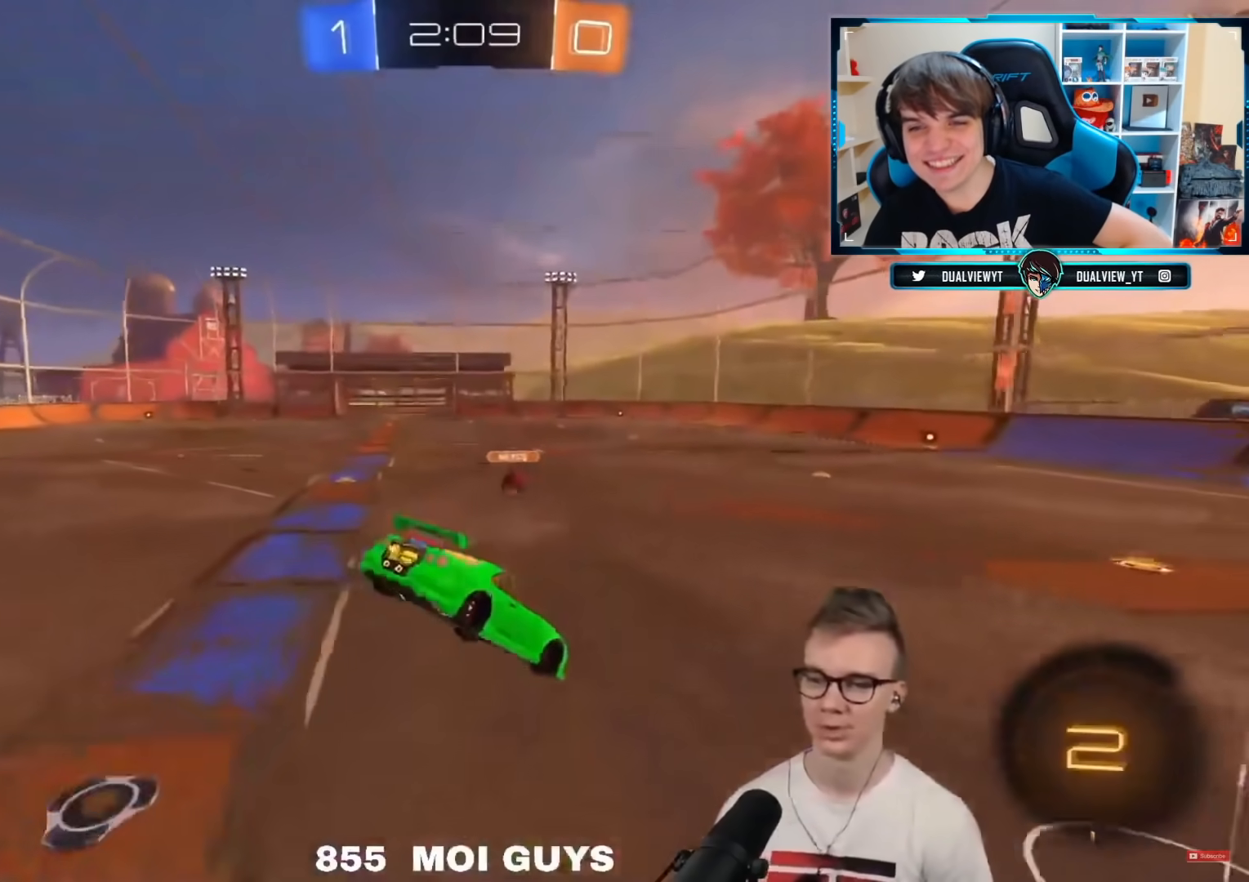
{"buttons": ["R1", "R2"], "left_stick": "up-right", "right_stick": "center", "events": [[17, "CROSS", "down"], [50, "L3", "up"], [134, "CROSS", "up"], [134, "left_stick", "left"], [184, "left_stick", "center"], [217, "R1", "down"], [317, "left_stick", "up-right"], [351, "R1", "up"], [467, "R1", "down"]]}
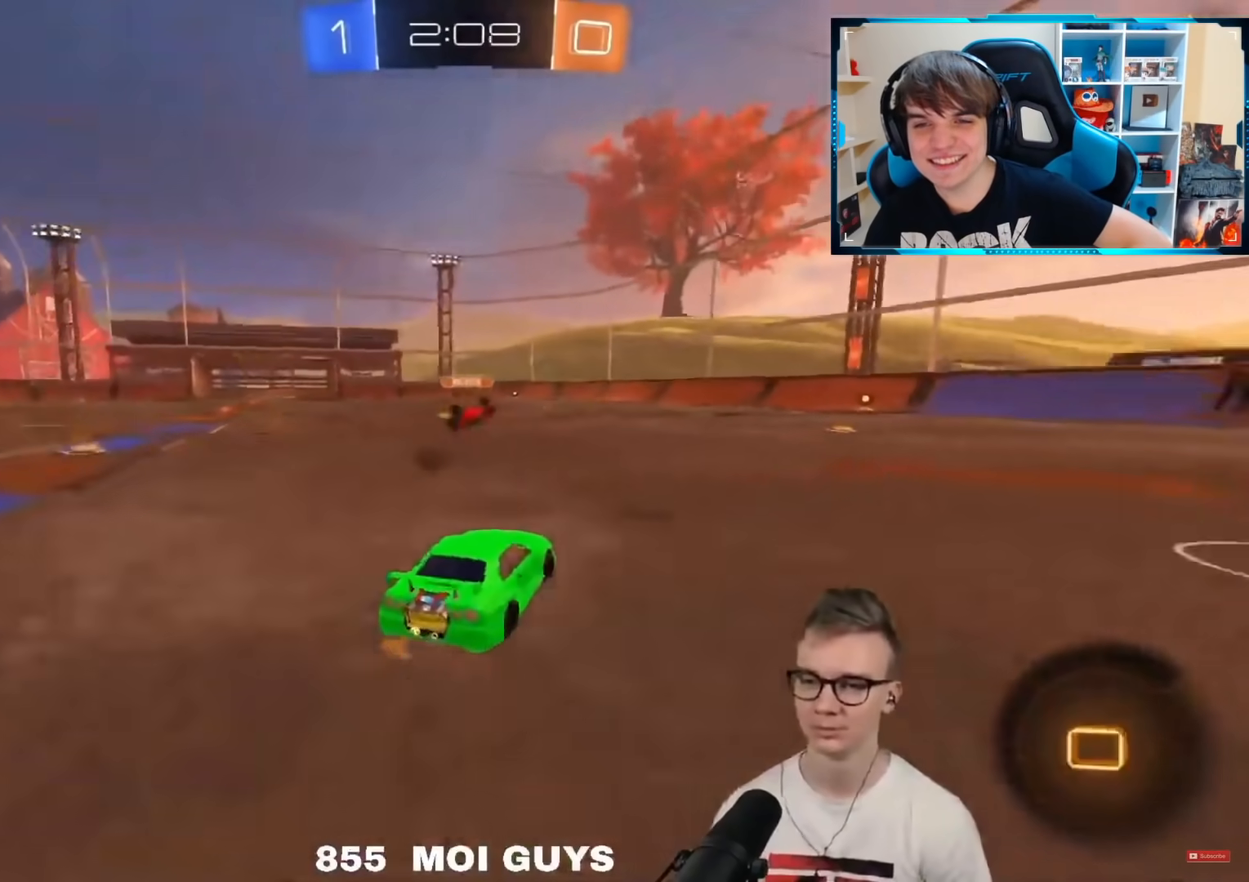
{"buttons": ["R1", "R2"], "left_stick": "up-left", "right_stick": "center", "events": [[150, "left_stick", "center"], [300, "left_stick", "up-right"], [350, "left_stick", "center"], [433, "left_stick", "up-left"]]}
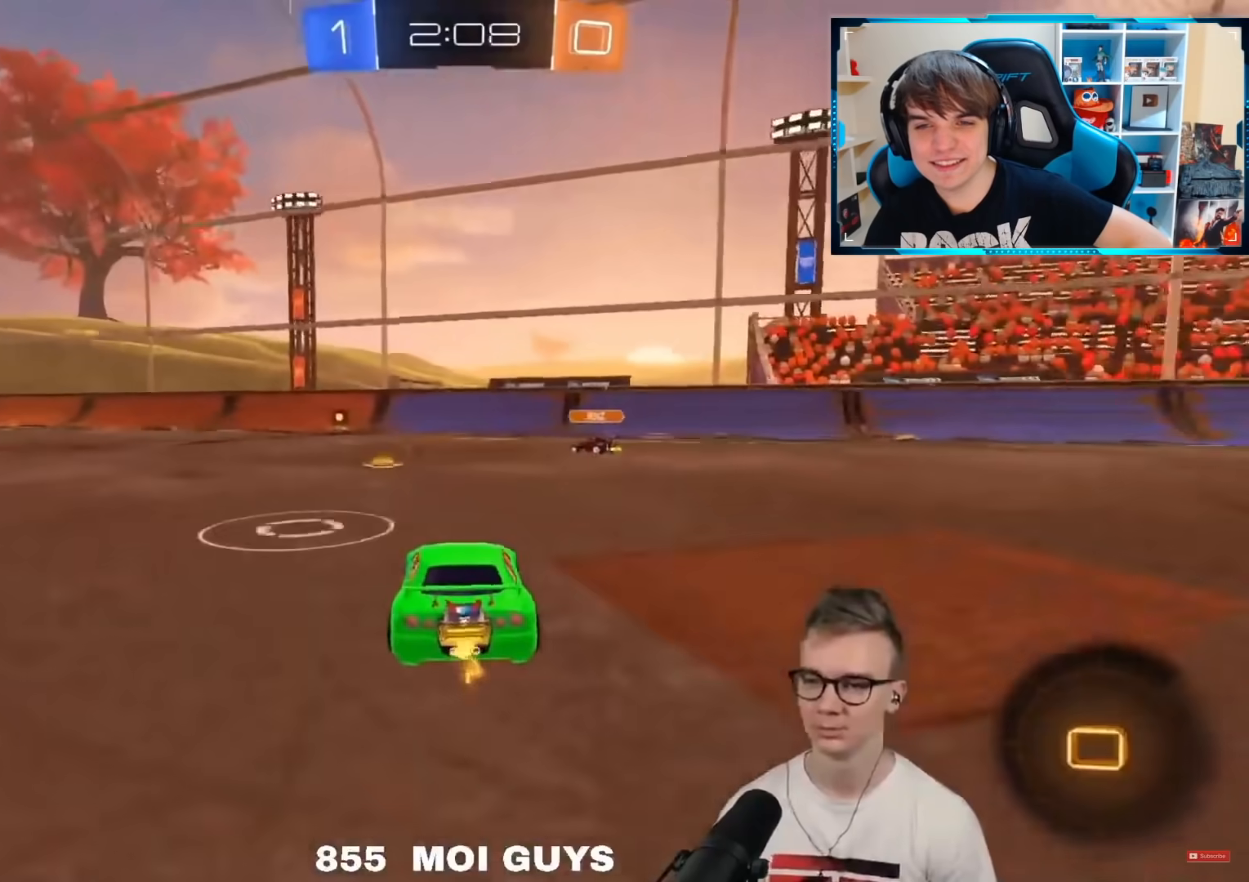
{"buttons": ["R1", "R2"], "left_stick": "left", "right_stick": "center", "events": [[50, "left_stick", "center"], [217, "left_stick", "up-left"], [351, "left_stick", "left"]]}
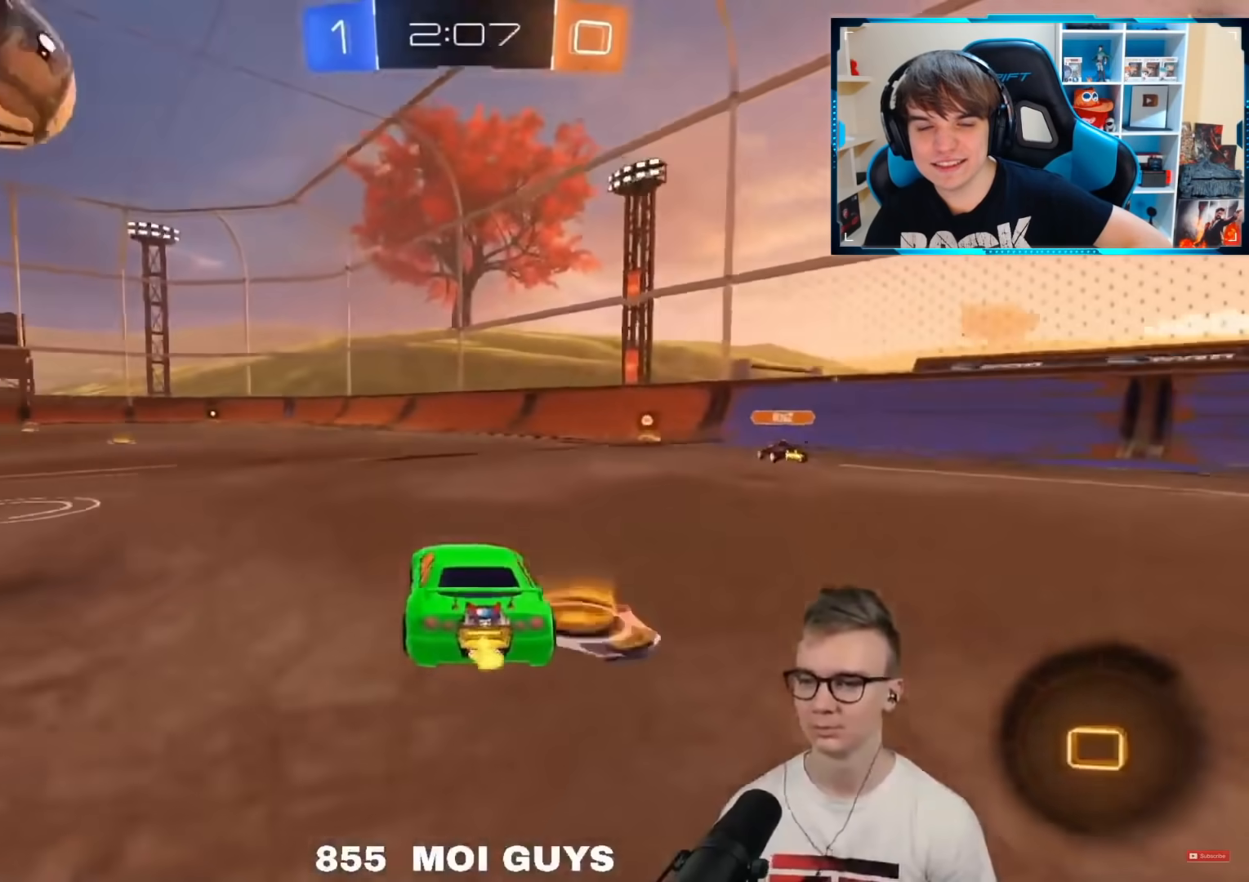
{"buttons": ["CROSS", "R1", "R2", "L3"], "left_stick": "down-left", "right_stick": "center", "events": [[66, "CIRCLE", "down"], [100, "CROSS", "down"], [150, "CROSS", "up"], [183, "CIRCLE", "up"], [217, "CIRCLE", "down"], [217, "L3", "down"], [233, "CROSS", "down"], [300, "left_stick", "down-left"], [317, "CIRCLE", "up"]]}
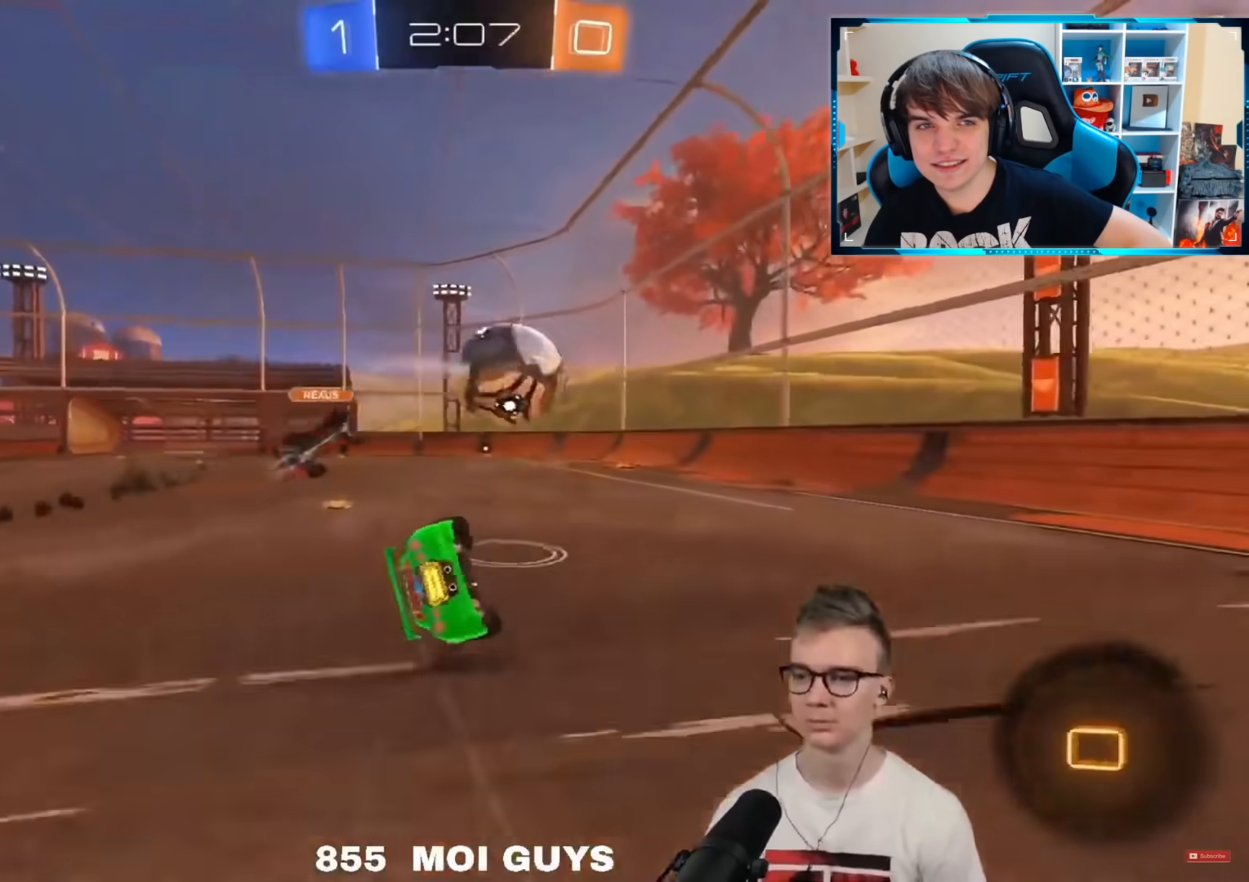
{"buttons": ["TRIANGLE", "R1", "R2"], "left_stick": "down-left", "right_stick": "center", "events": [[50, "left_stick", "left"], [234, "left_stick", "down-left"], [434, "CROSS", "up"], [434, "L3", "up"], [467, "TRIANGLE", "down"]]}
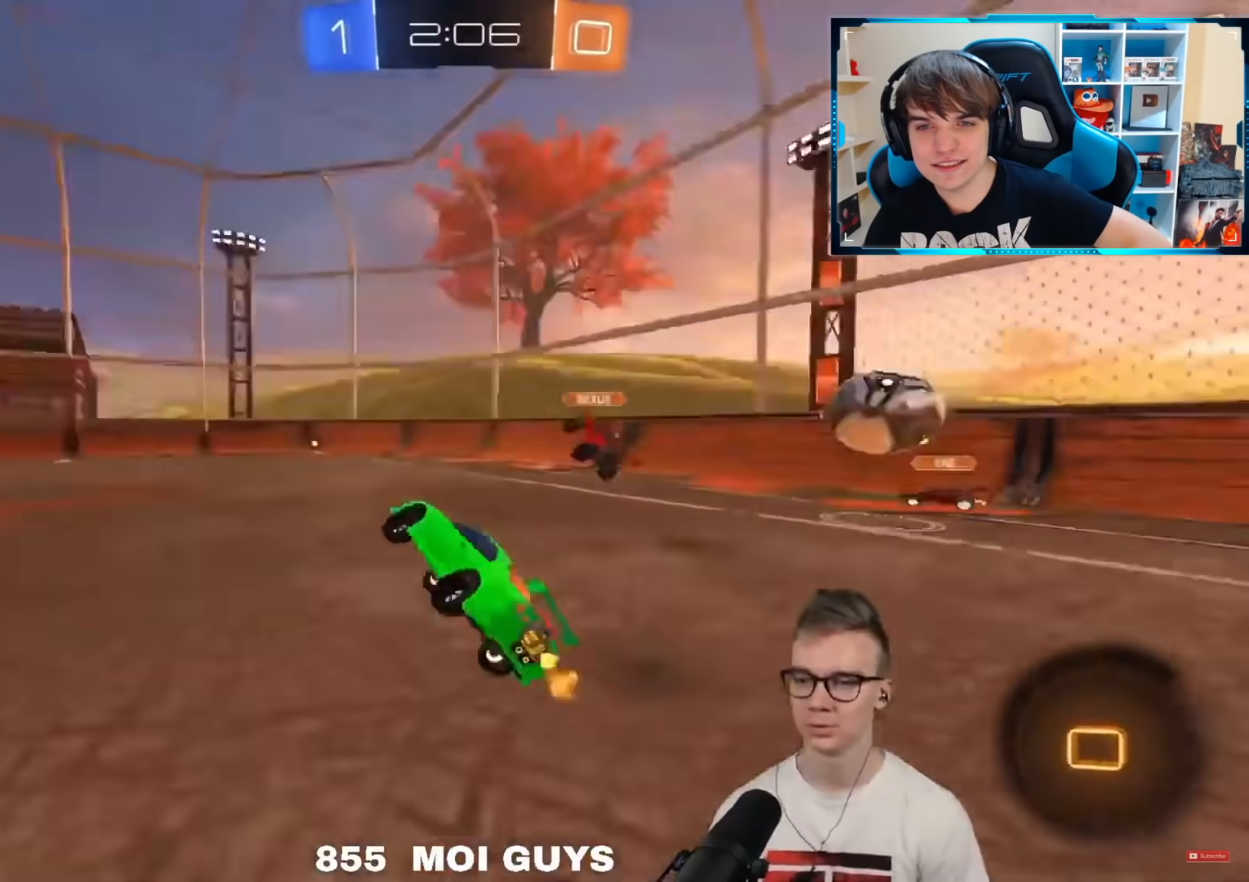
{"buttons": ["R1", "R2"], "left_stick": "center", "right_stick": "center", "events": [[33, "left_stick", "center"], [117, "TRIANGLE", "up"], [400, "left_stick", "up-right"], [501, "left_stick", "center"]]}
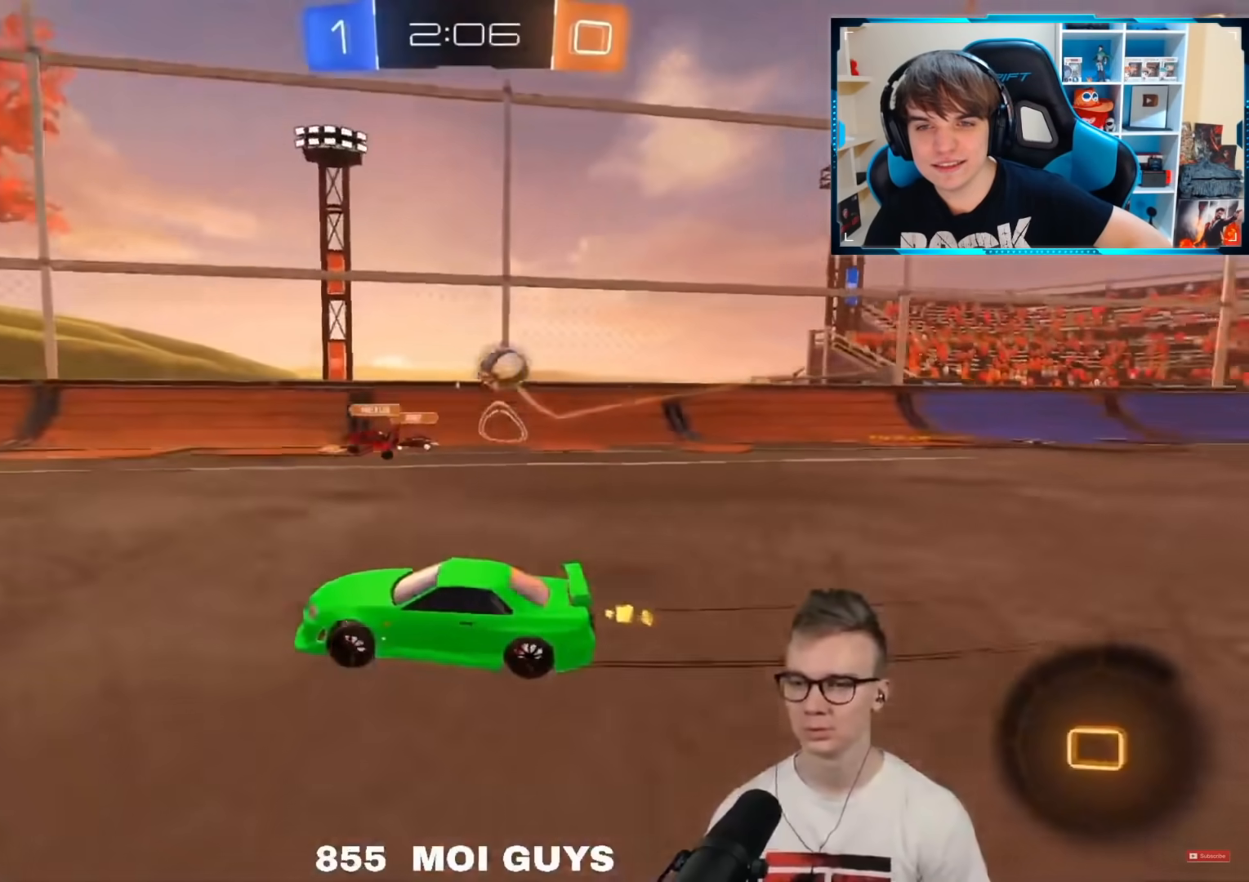
{"buttons": ["TRIANGLE", "R1", "R2"], "left_stick": "up-right", "right_stick": "center", "events": [[450, "left_stick", "up-right"], [500, "TRIANGLE", "down"]]}
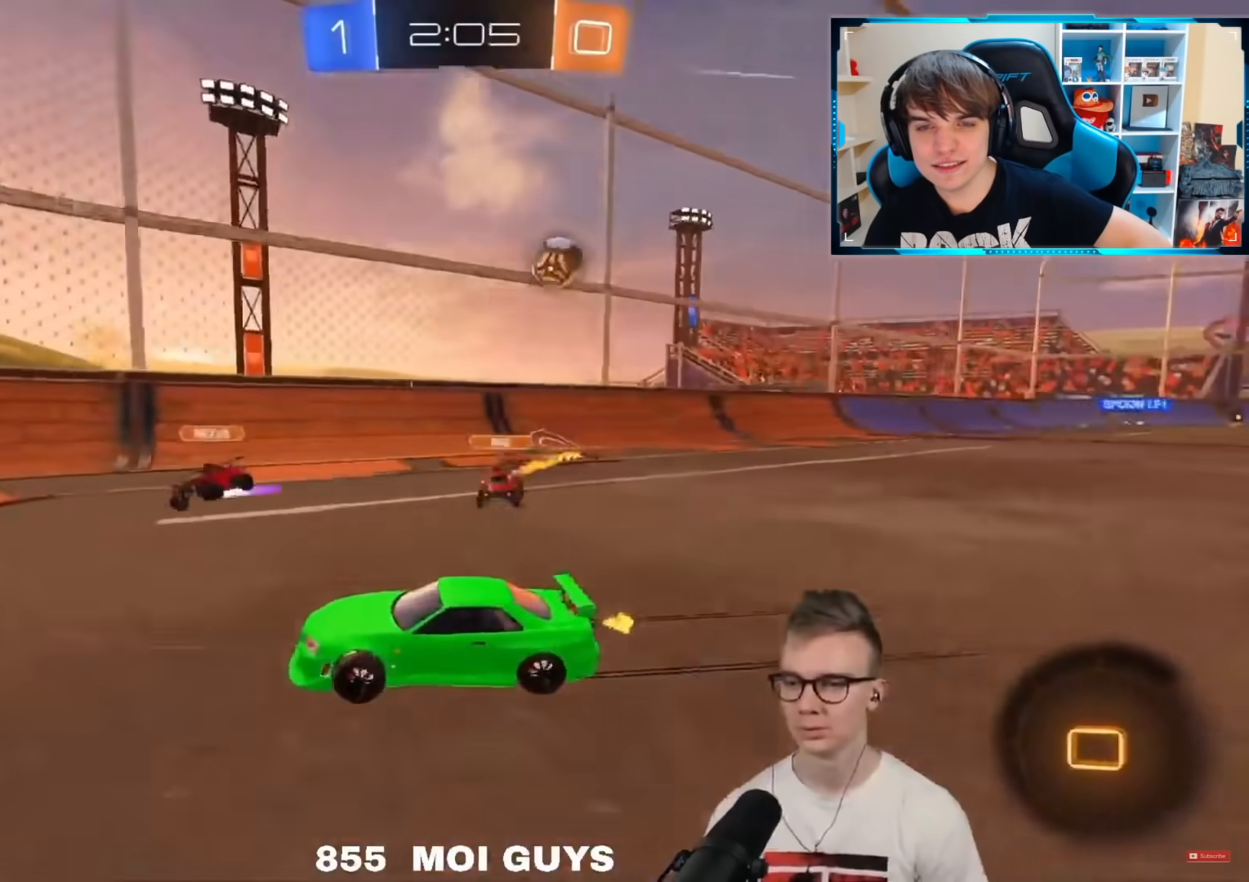
{"buttons": ["R1", "R2", "L3"], "left_stick": "down-left", "right_stick": "center", "events": [[117, "left_stick", "center"], [150, "TRIANGLE", "up"], [234, "CIRCLE", "down"], [234, "left_stick", "up-left"], [250, "L3", "down"], [317, "left_stick", "down-left"], [501, "CIRCLE", "up"]]}
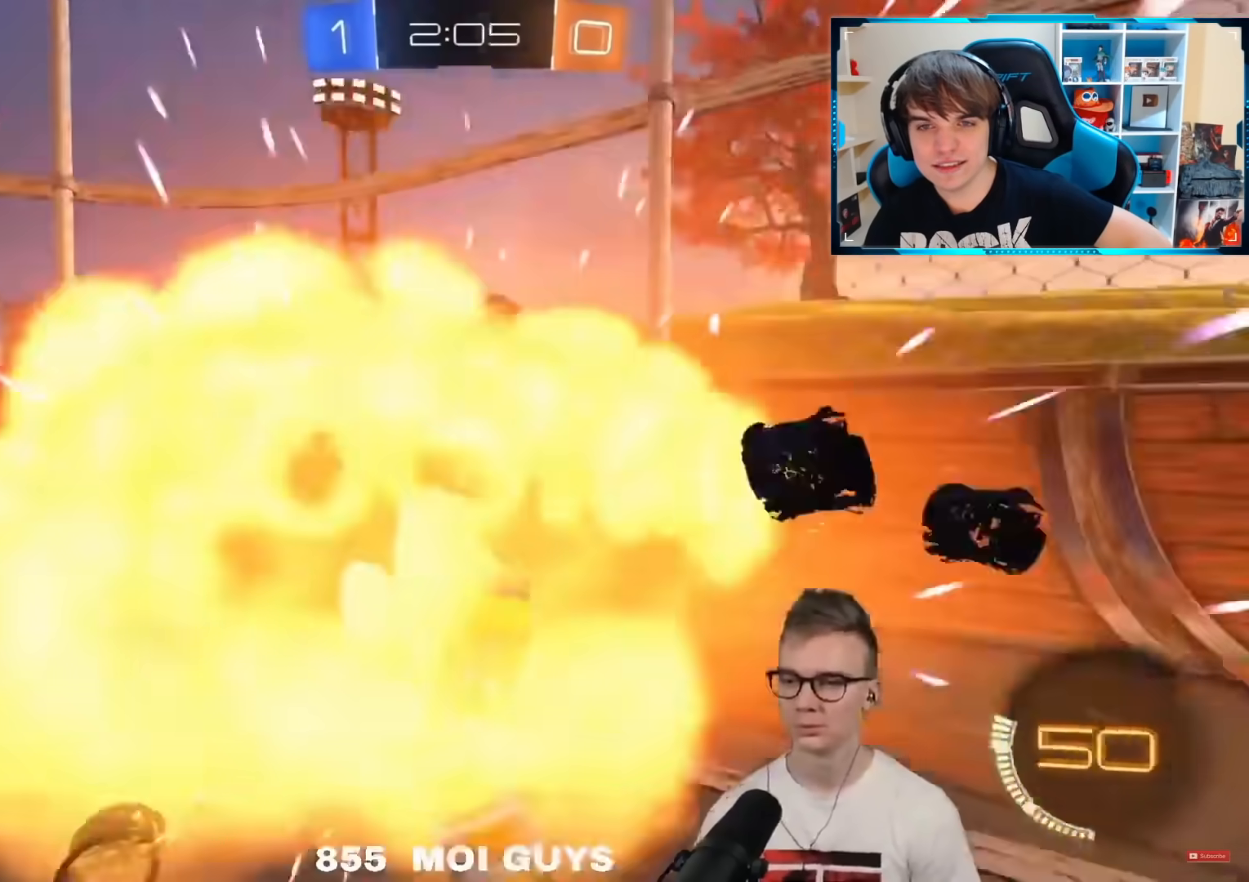
{"buttons": ["CROSS", "L2", "L3"], "left_stick": "left", "right_stick": "down", "events": [[33, "left_stick", "left"], [66, "CROSS", "down"], [66, "TRIANGLE", "down"], [166, "R1", "up"], [200, "TRIANGLE", "up"], [233, "R2", "up"], [400, "L2", "down"], [400, "right_stick", "down"]]}
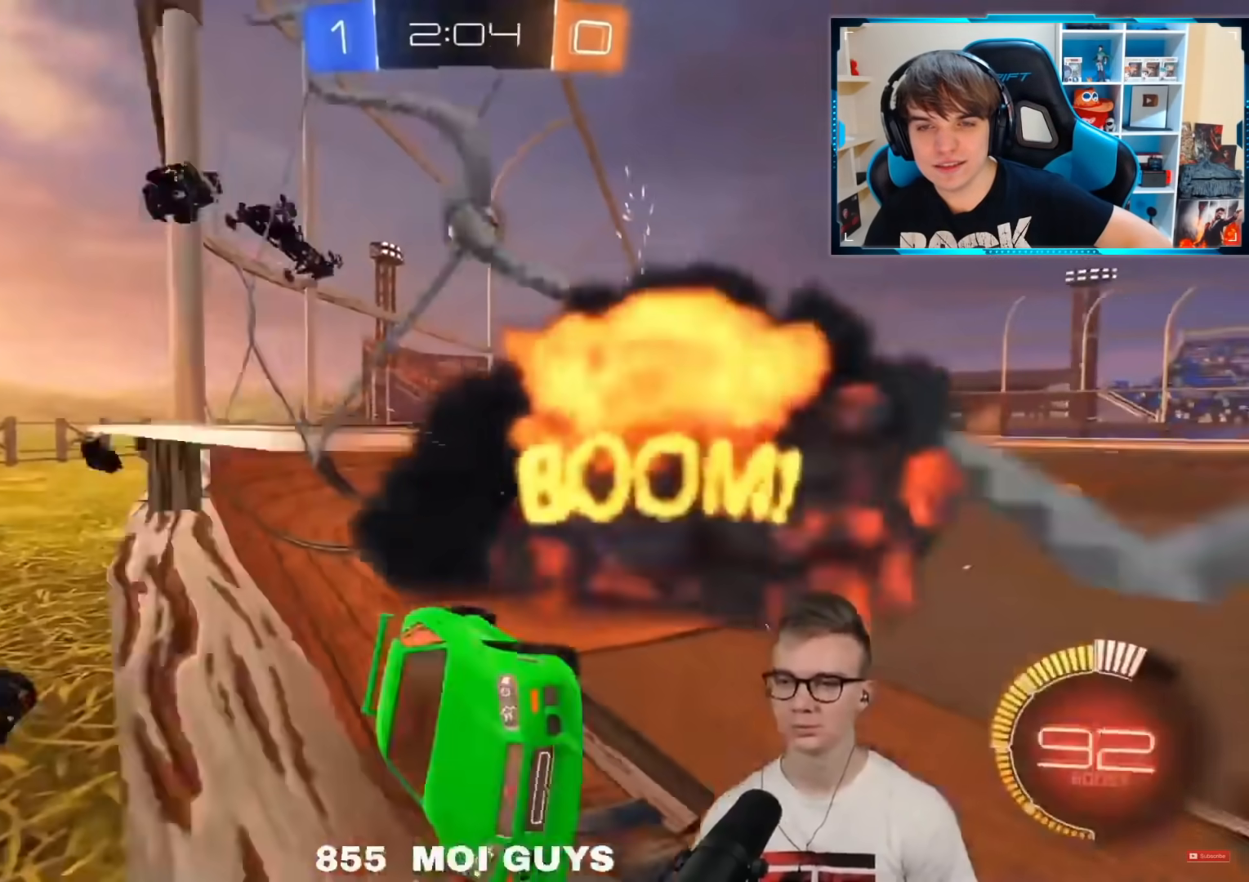
{"buttons": ["R1", "R2"], "left_stick": "center", "right_stick": "center", "events": [[67, "L3", "up"], [67, "R2", "down"], [83, "right_stick", "center"], [117, "L2", "up"], [167, "CROSS", "up"], [200, "left_stick", "down"], [284, "left_stick", "left"], [334, "R1", "down"], [400, "TRIANGLE", "down"], [400, "left_stick", "center"], [484, "TRIANGLE", "up"]]}
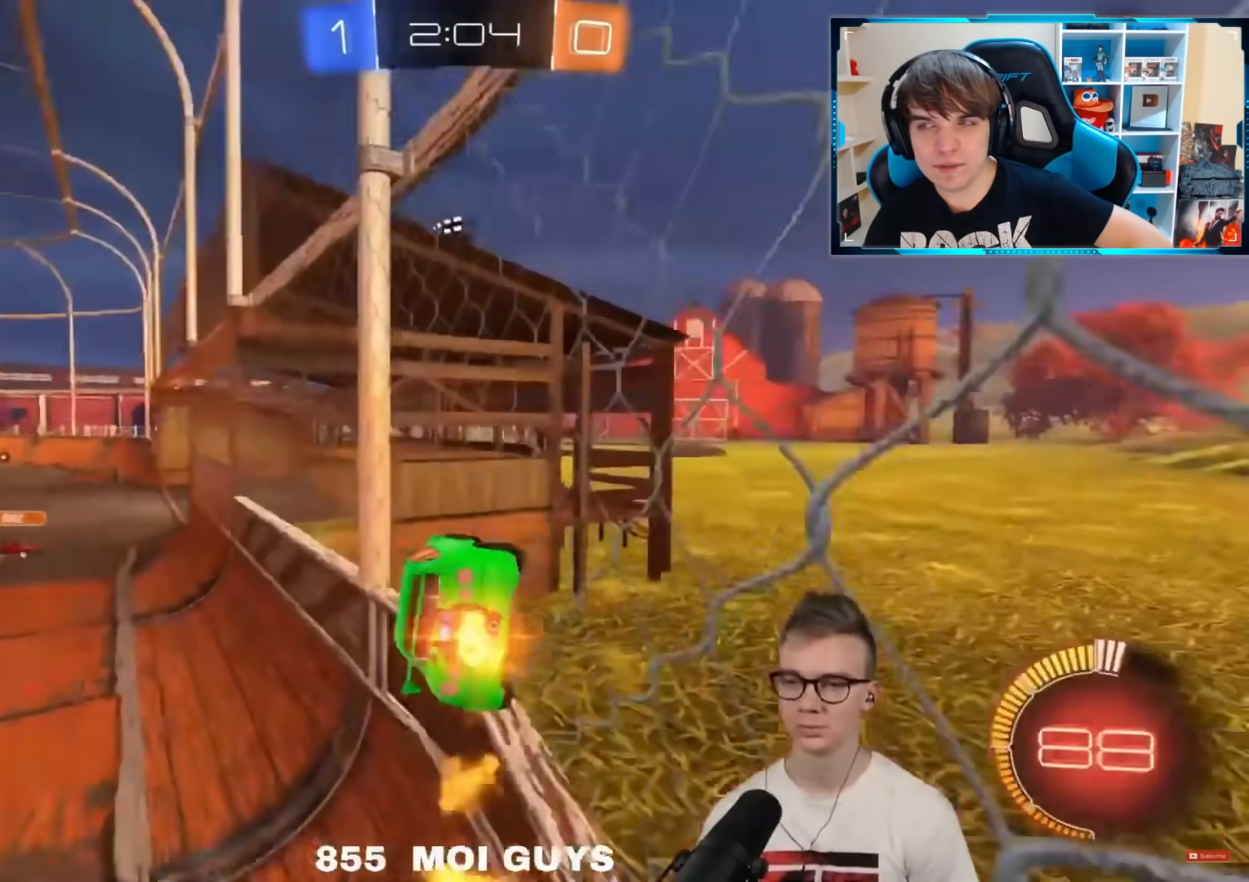
{"buttons": ["R1", "R2"], "left_stick": "center", "right_stick": "center", "events": [[400, "left_stick", "left"], [483, "left_stick", "center"]]}
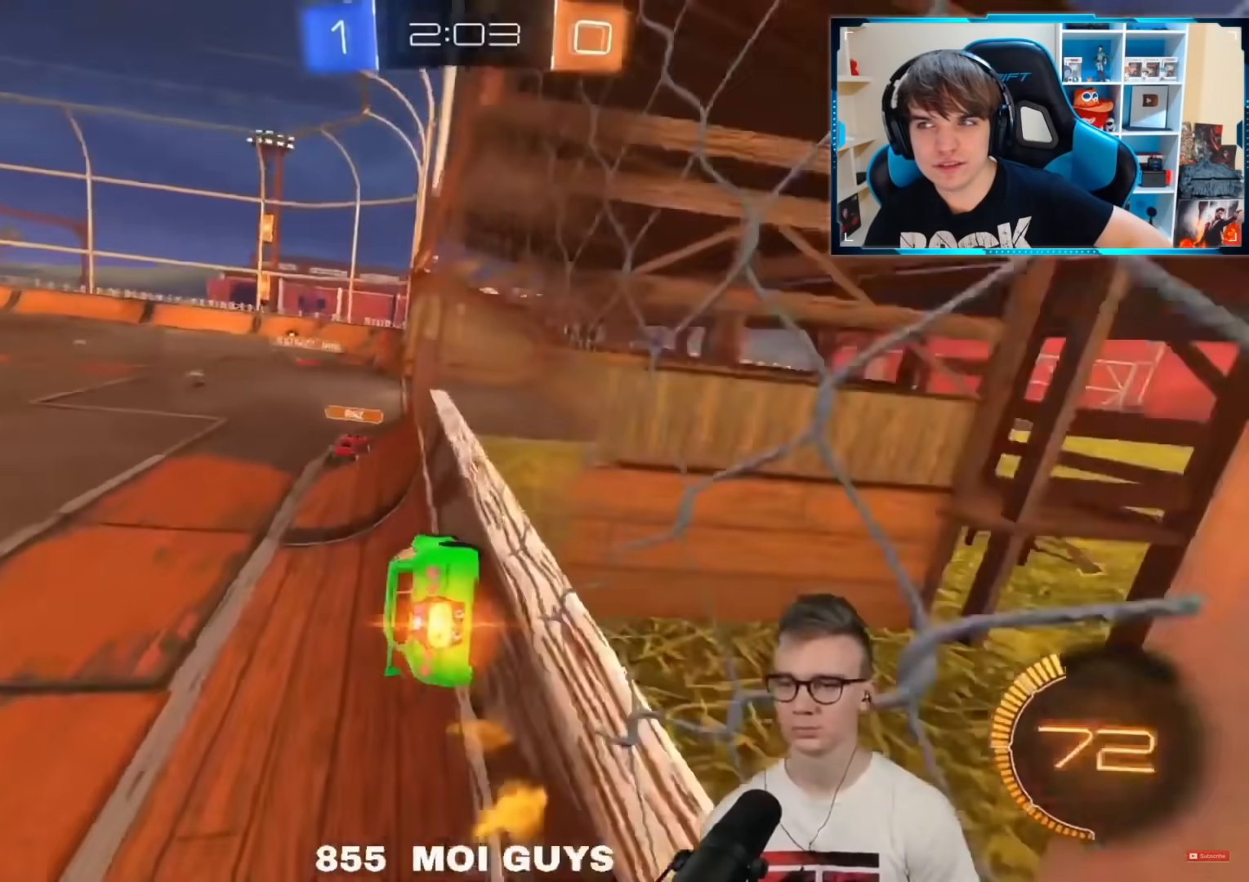
{"buttons": ["CIRCLE", "R1", "R2"], "left_stick": "up-right", "right_stick": "center", "events": [[167, "left_stick", "left"], [234, "left_stick", "center"], [284, "left_stick", "up-right"], [484, "CIRCLE", "down"]]}
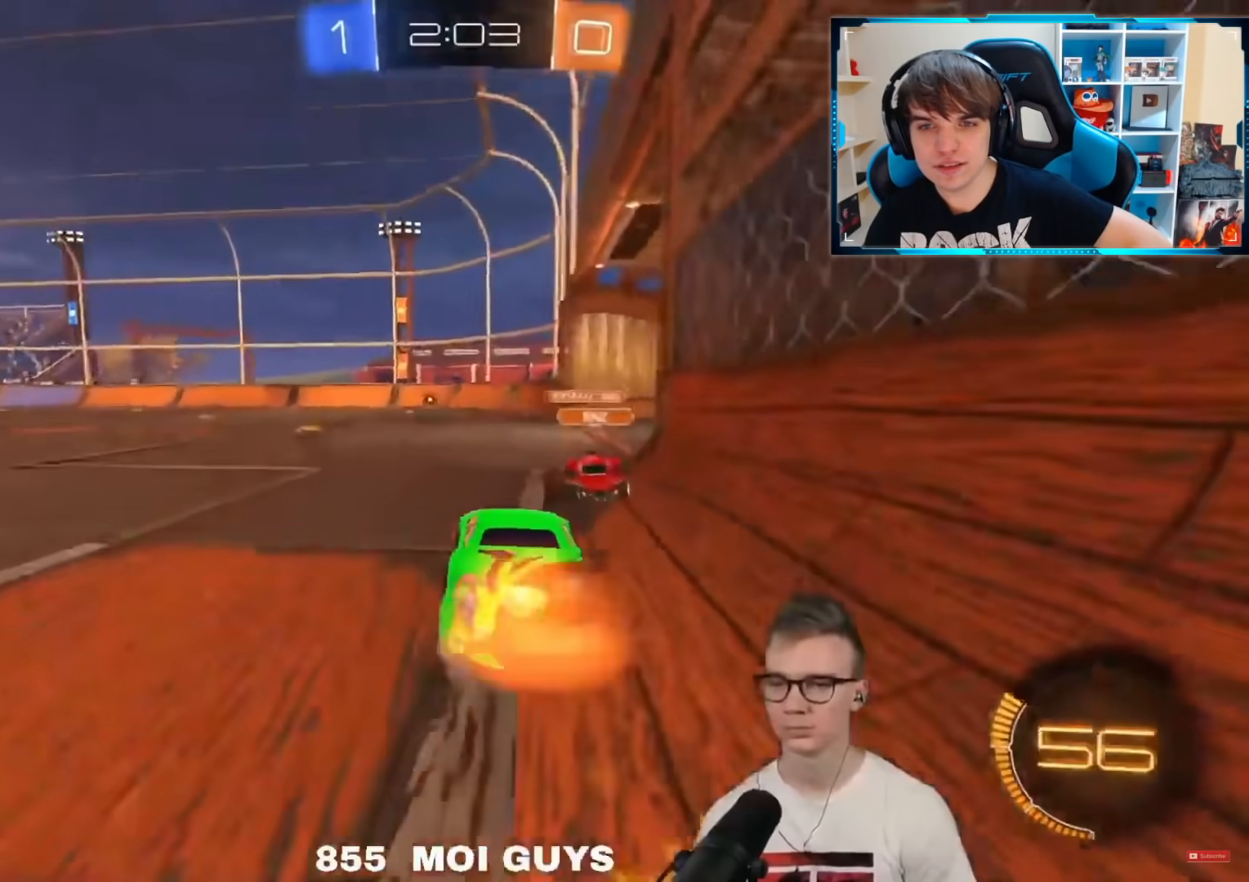
{"buttons": ["CROSS", "R1", "R2", "L3"], "left_stick": "right", "right_stick": "center", "events": [[66, "L3", "down"], [83, "CROSS", "down"], [200, "CIRCLE", "up"], [283, "left_stick", "right"]]}
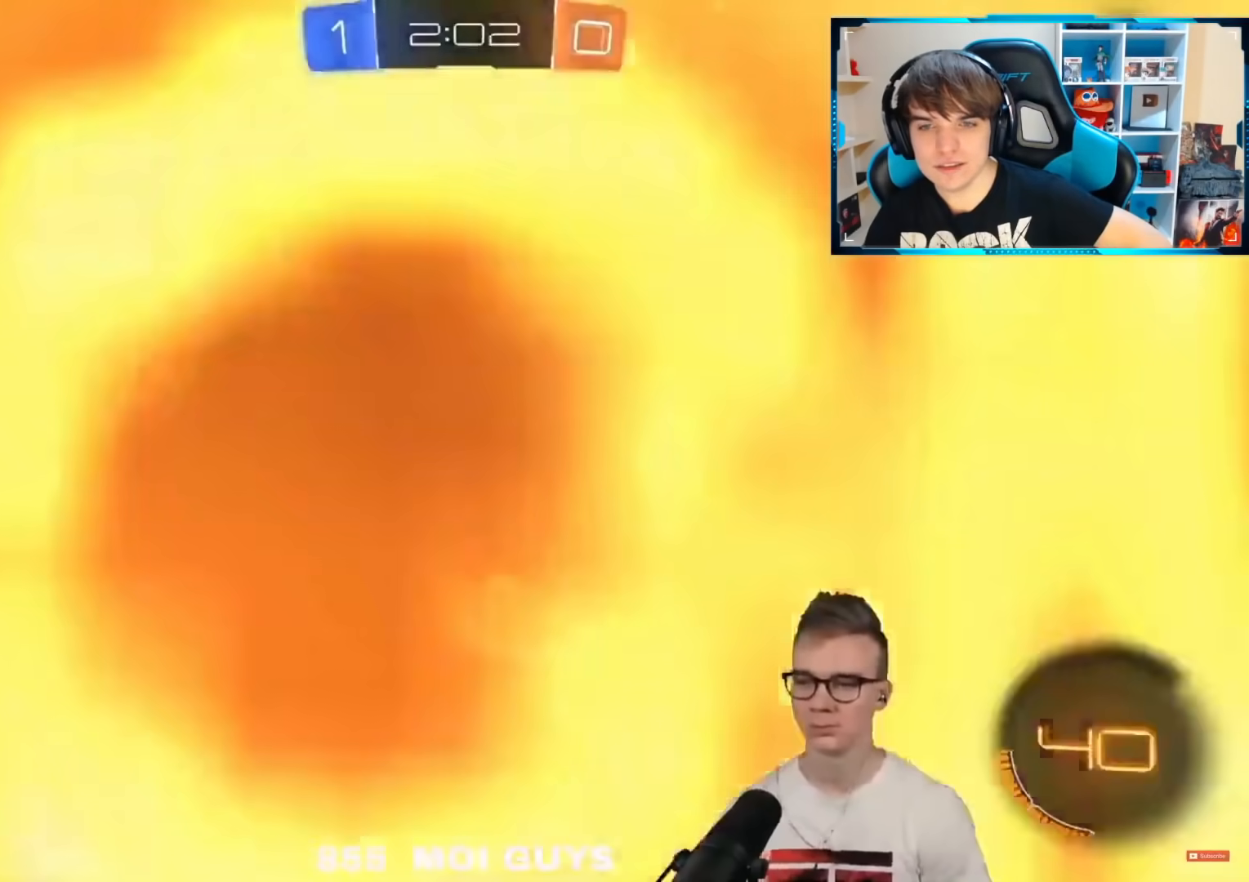
{"buttons": ["R1", "R2"], "left_stick": "up-left", "right_stick": "center", "events": [[83, "left_stick", "down"], [284, "L3", "up"], [284, "left_stick", "down-right"], [367, "CROSS", "up"], [400, "left_stick", "up-left"]]}
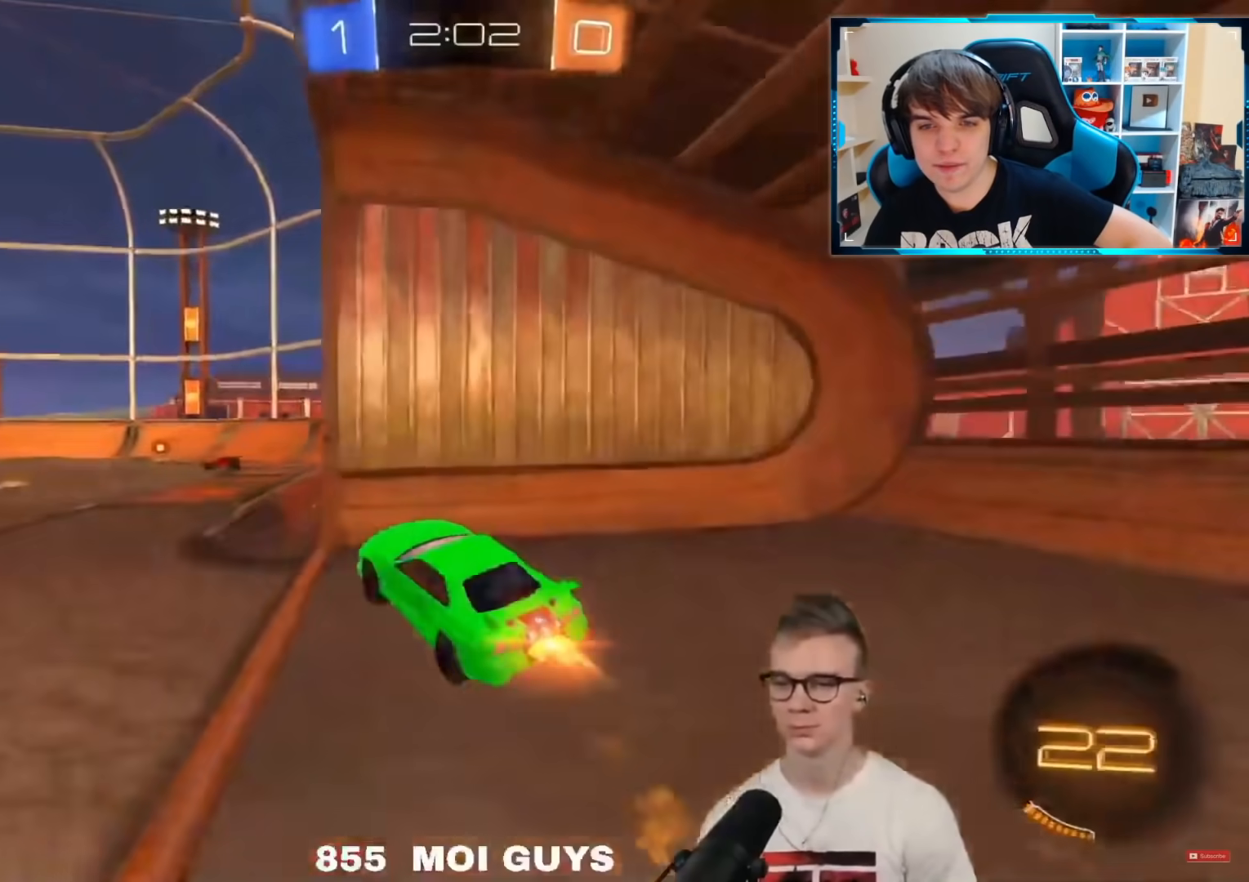
{"buttons": ["CIRCLE", "R1", "R2", "L3"], "left_stick": "left", "right_stick": "center", "events": [[83, "L2", "down"], [83, "TRIANGLE", "down"], [116, "right_stick", "down"], [150, "left_stick", "left"], [166, "R1", "up"], [200, "L3", "down"], [200, "TRIANGLE", "up"], [283, "right_stick", "center"], [317, "L2", "up"], [317, "L3", "up"], [450, "L3", "down"], [483, "R1", "down"], [500, "CIRCLE", "down"]]}
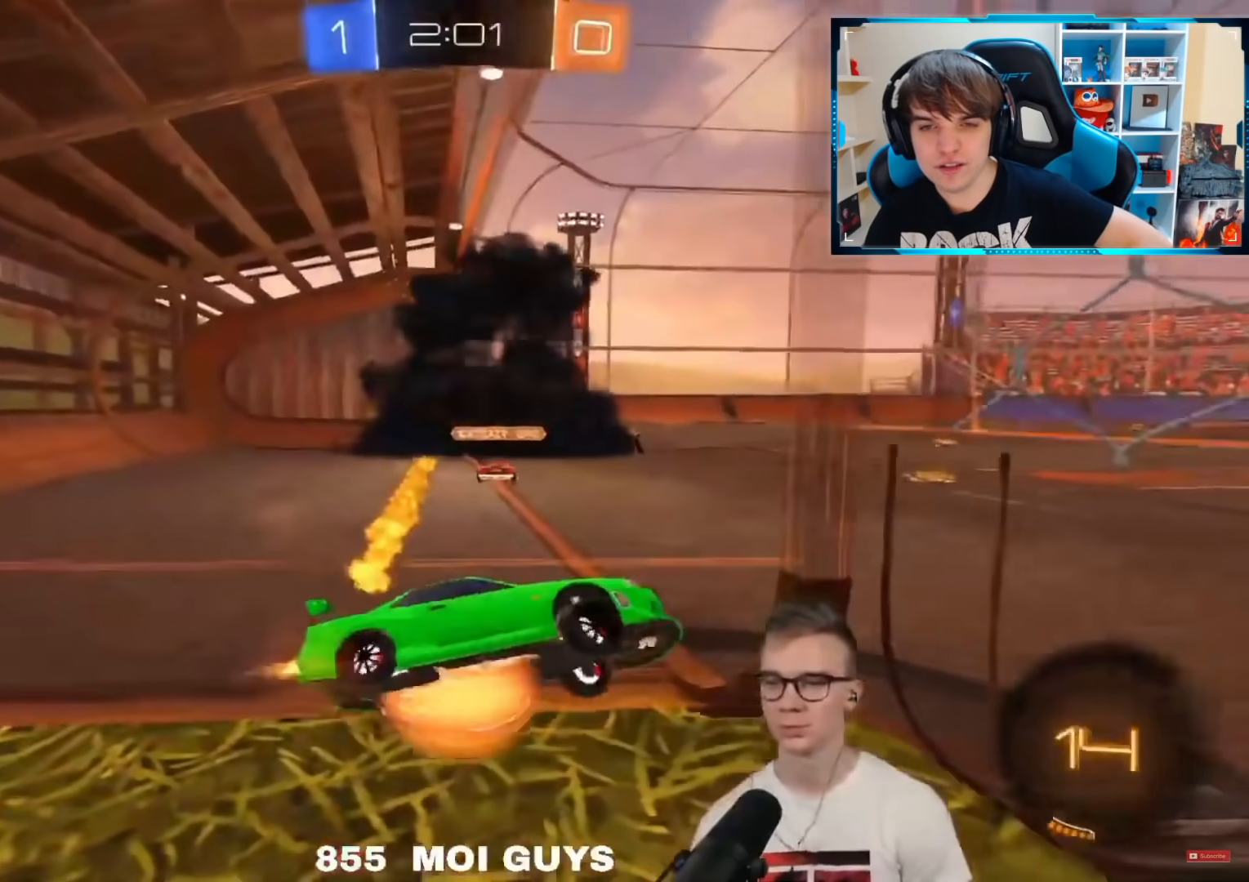
{"buttons": ["R1", "R2", "L3"], "left_stick": "left", "right_stick": "center", "events": [[150, "CIRCLE", "up"], [167, "CIRCLE", "down"], [284, "left_stick", "down-left"], [367, "CIRCLE", "up"], [450, "left_stick", "left"]]}
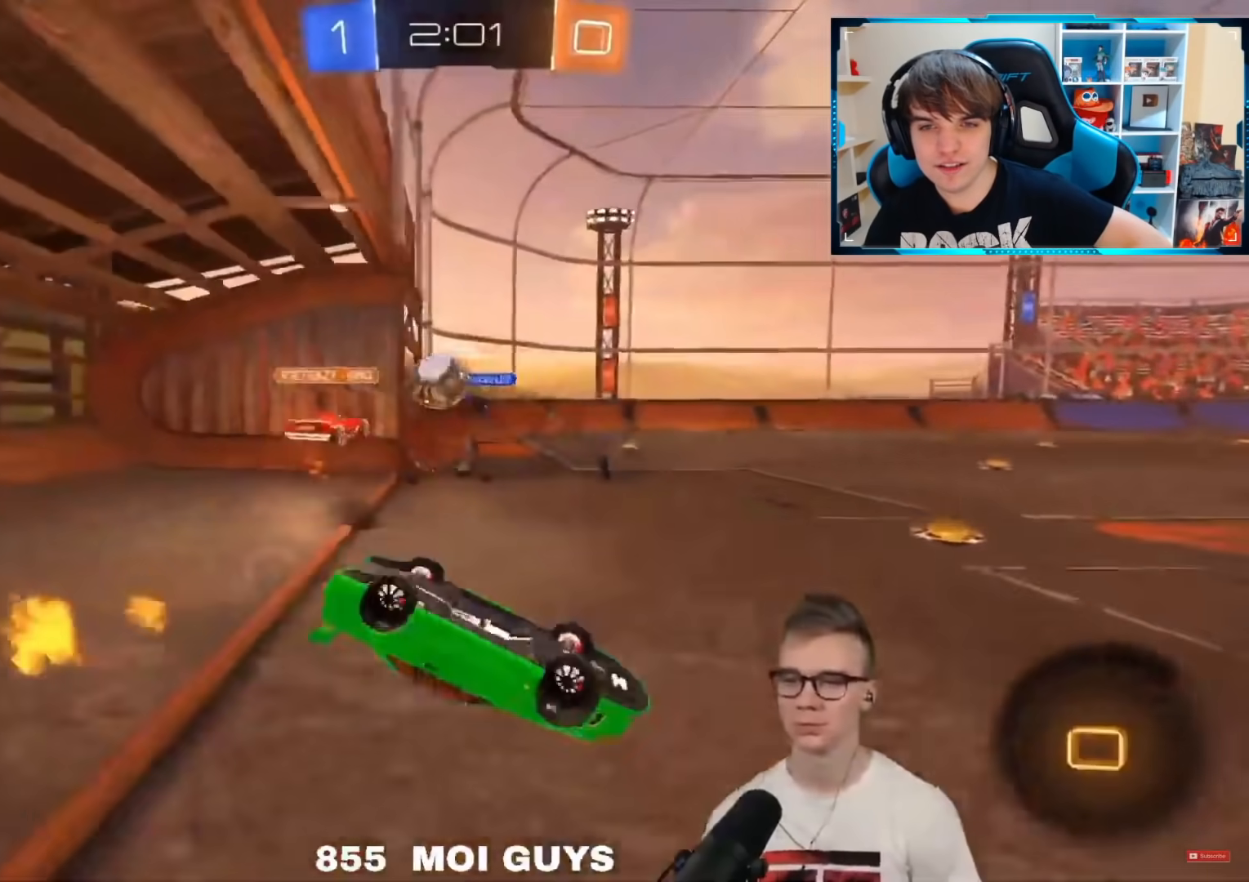
{"buttons": ["R1", "R2", "L3"], "left_stick": "down-left", "right_stick": "center", "events": [[200, "left_stick", "down-left"], [283, "CROSS", "down"], [483, "CROSS", "up"]]}